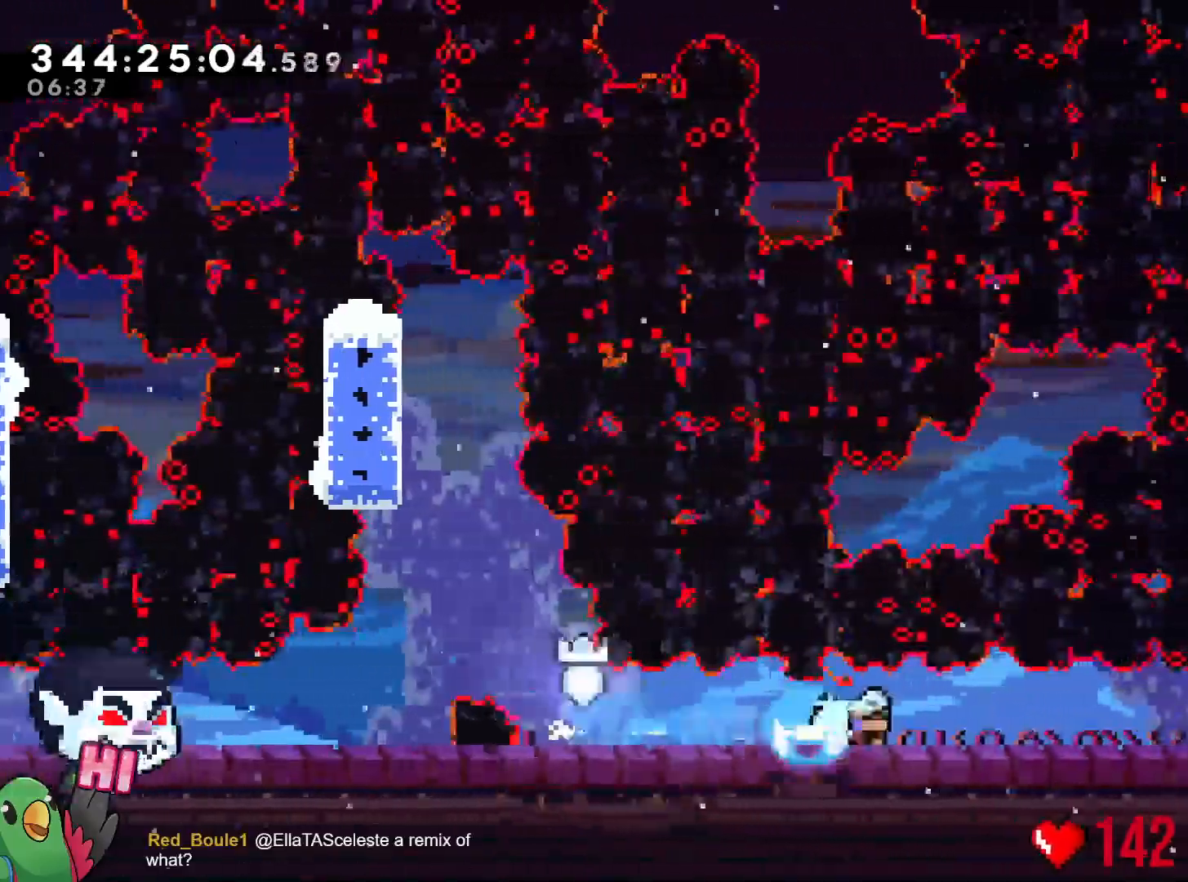
Gameplay with a controller (Nintendo layout); each line is a JSON object with the inputs held at the frame after it. "events" lists button and stick changes between this image and that frame as [ms after this image, input, new state], when the widget could be followed in between. Not read: HOME L3 R3 SELECT START.
{"buttons": ["L2"], "left_stick": "right", "right_stick": "center"}
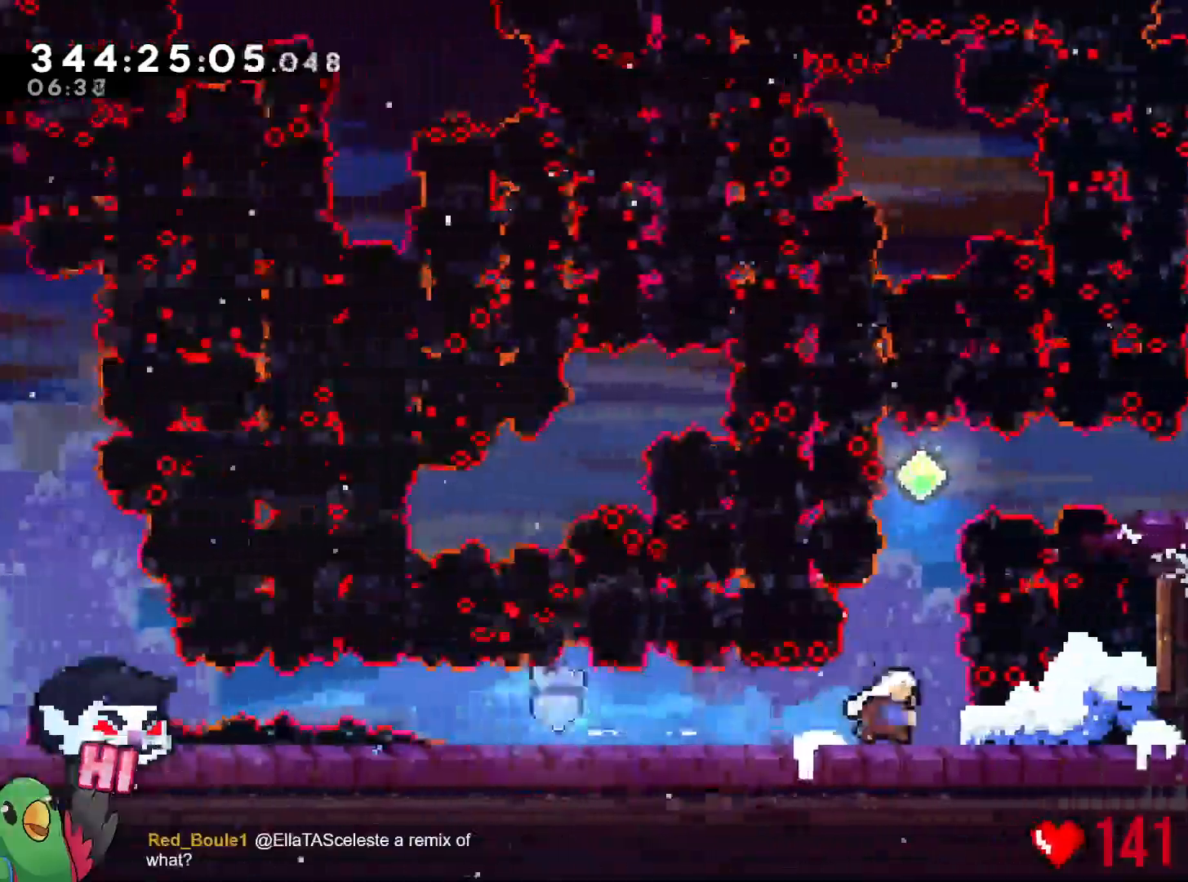
{"buttons": ["R1"], "left_stick": "center", "right_stick": "center", "events": [[183, "R1", "down"], [233, "left_stick", "center"], [283, "L2", "up"]]}
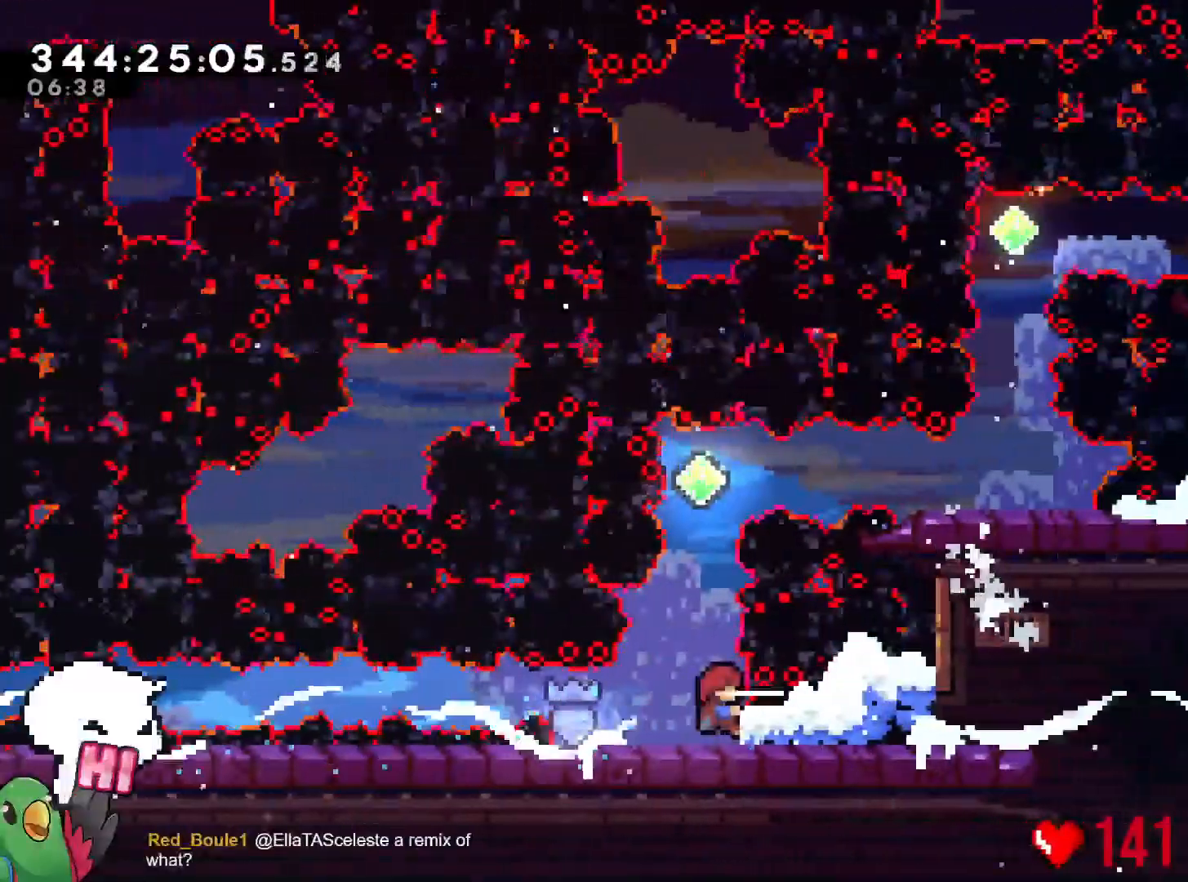
{"buttons": ["L2", "R1"], "left_stick": "center", "right_stick": "center", "events": [[150, "left_stick", "up"], [167, "L2", "down"], [201, "Y", "down"], [367, "Y", "up"], [451, "left_stick", "center"]]}
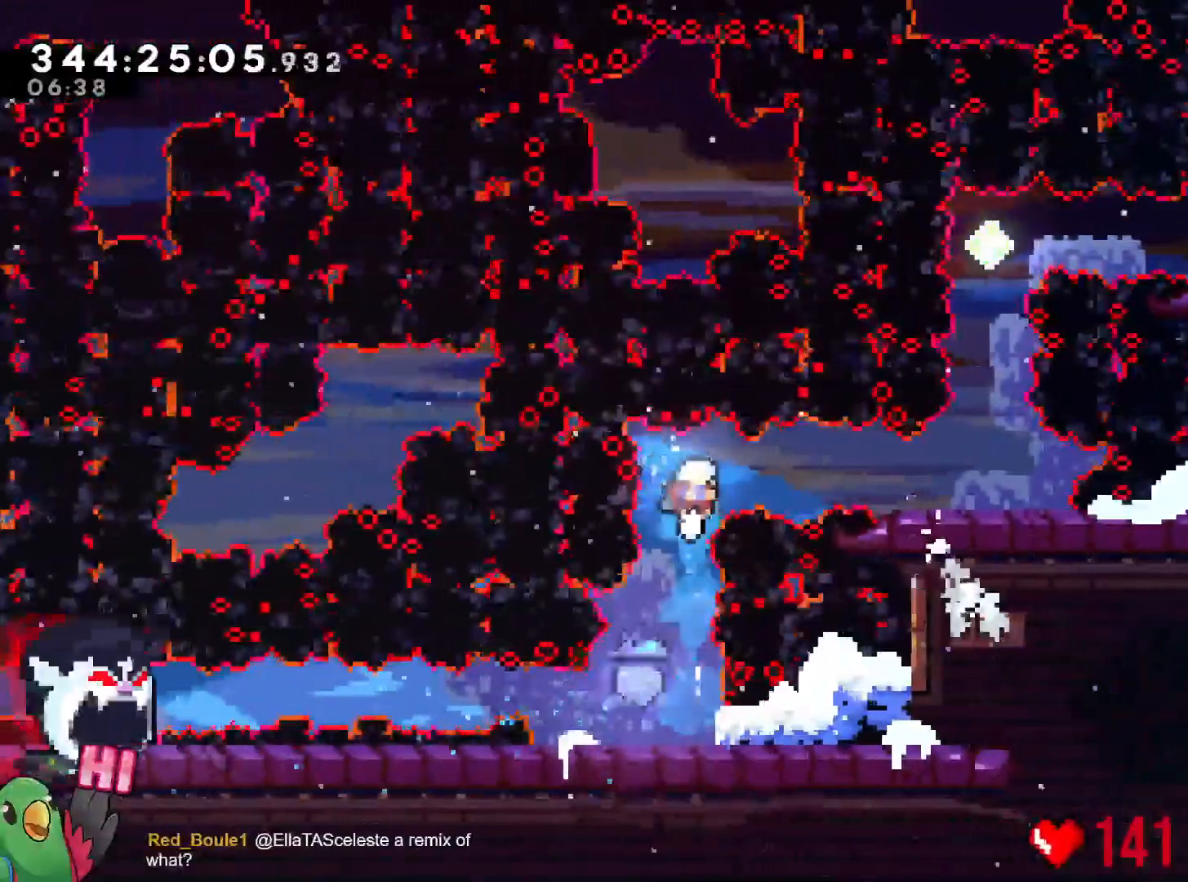
{"buttons": ["L2", "R1"], "left_stick": "center", "right_stick": "center", "events": [[83, "left_stick", "right"], [117, "Y", "down"], [283, "Y", "up"], [333, "left_stick", "center"]]}
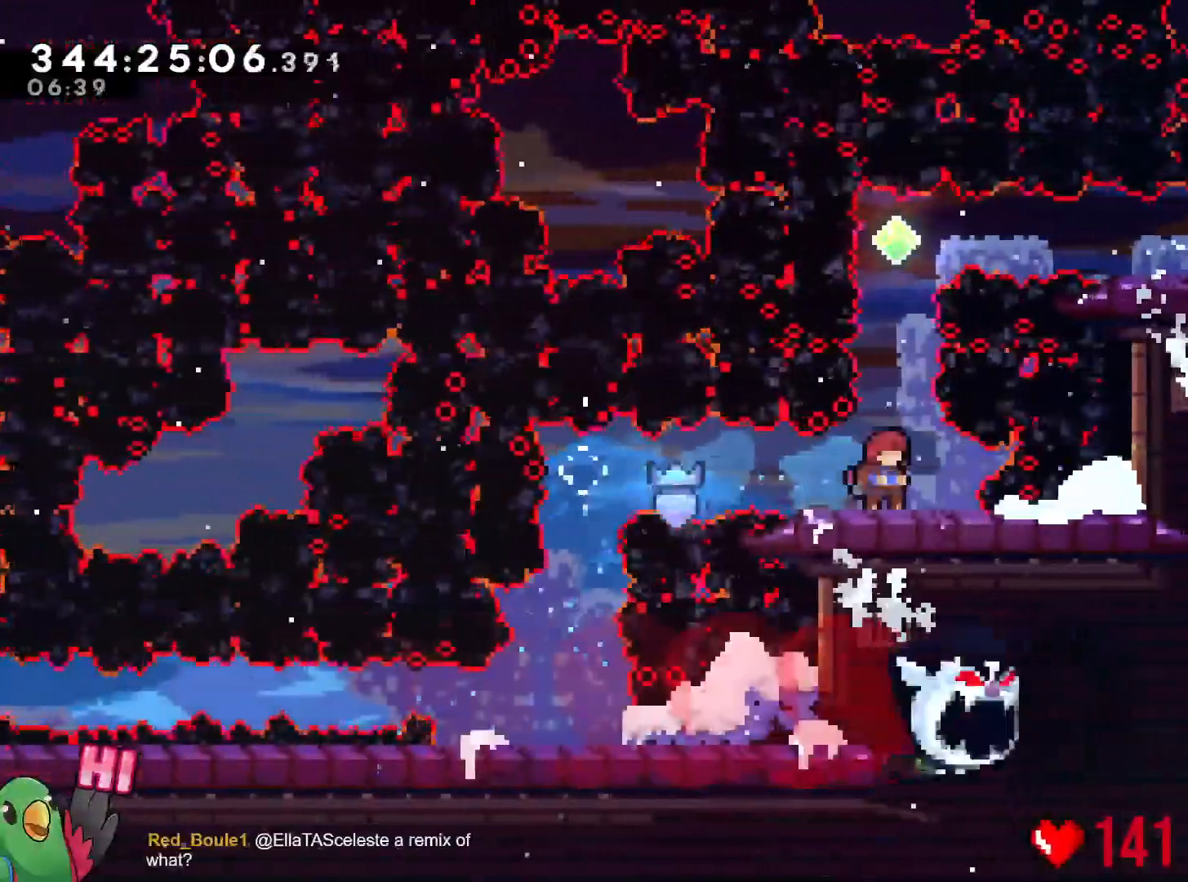
{"buttons": ["R1"], "left_stick": "center", "right_stick": "center", "events": [[17, "L2", "up"], [134, "L2", "down"], [150, "left_stick", "right"], [234, "left_stick", "center"], [284, "L2", "up"]]}
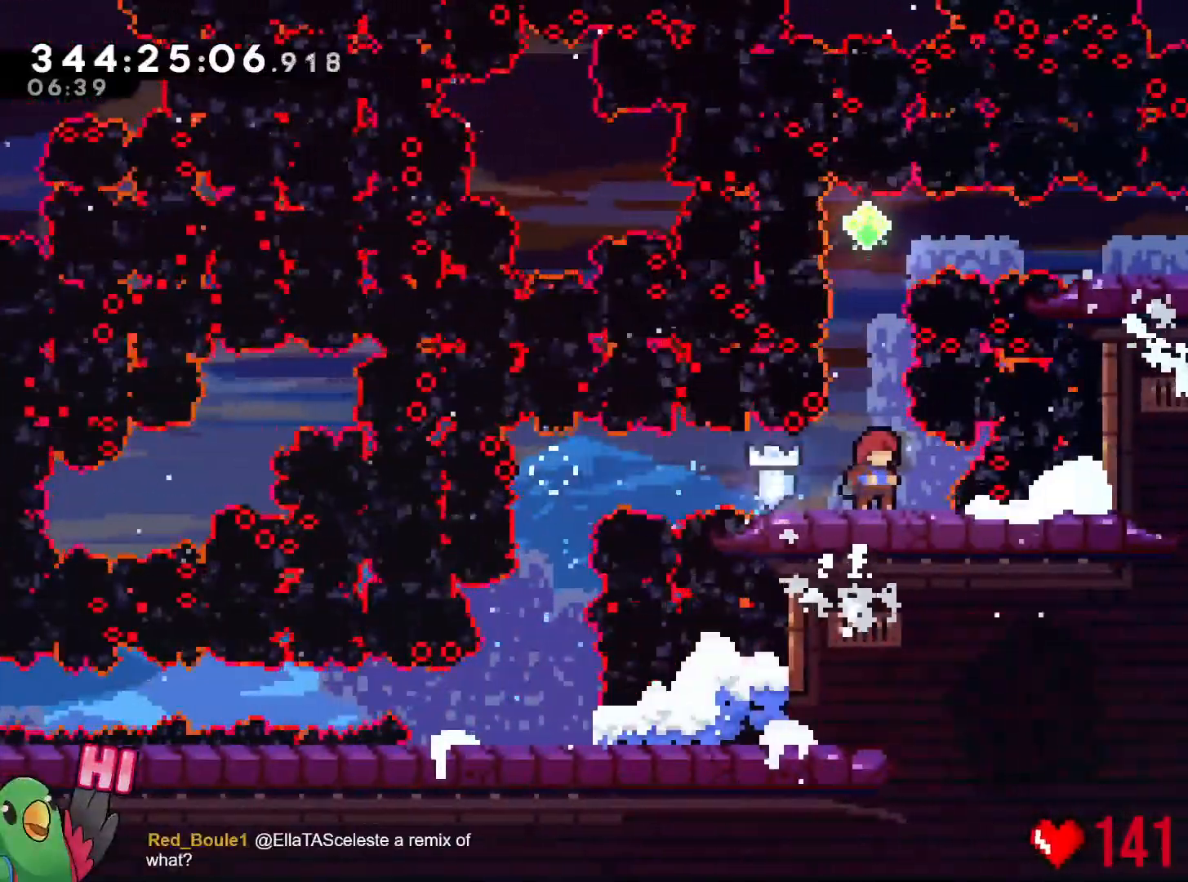
{"buttons": ["L2", "R1"], "left_stick": "right", "right_stick": "center", "events": [[50, "L2", "down"], [50, "left_stick", "up"], [83, "Y", "down"], [267, "Y", "up"], [334, "left_stick", "center"], [500, "left_stick", "right"]]}
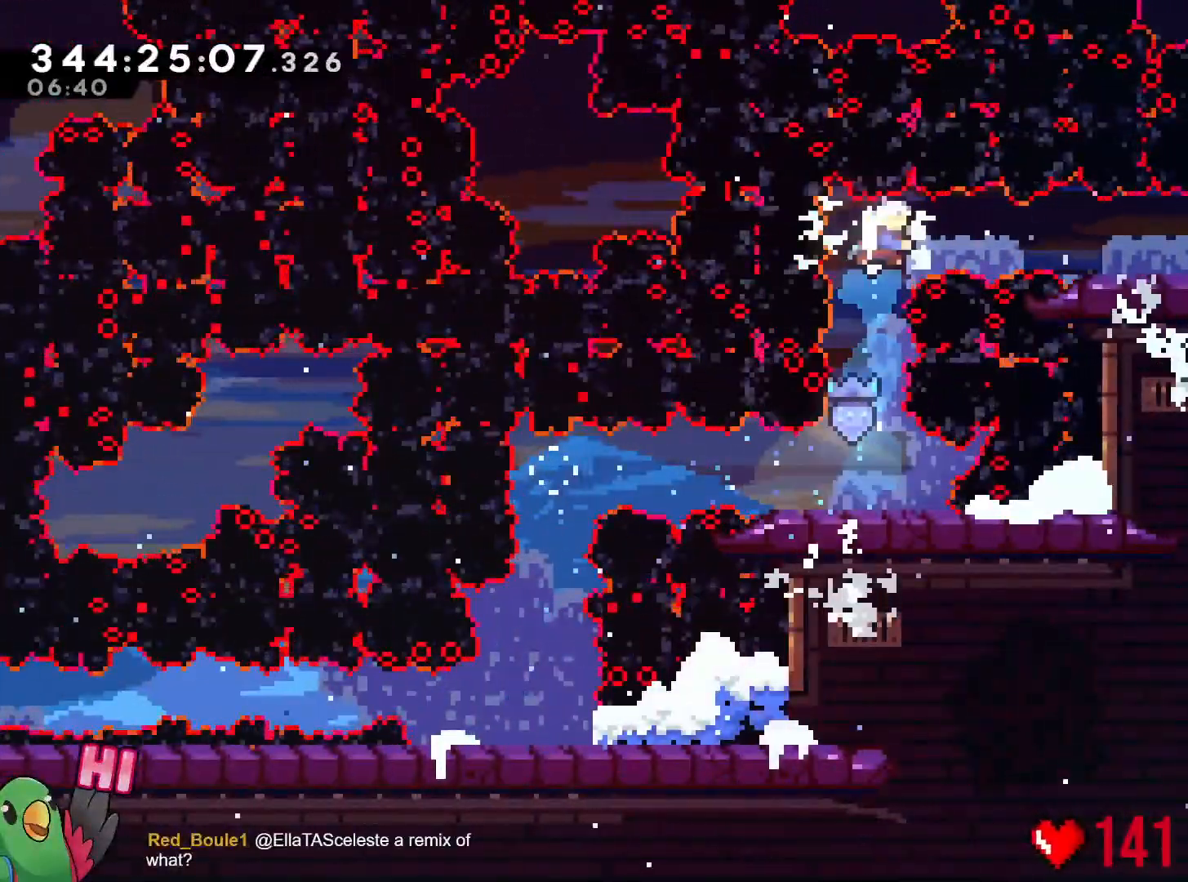
{"buttons": ["Y", "L2", "R1"], "left_stick": "right", "right_stick": "center", "events": [[17, "Y", "down"], [184, "Y", "up"], [417, "Y", "down"]]}
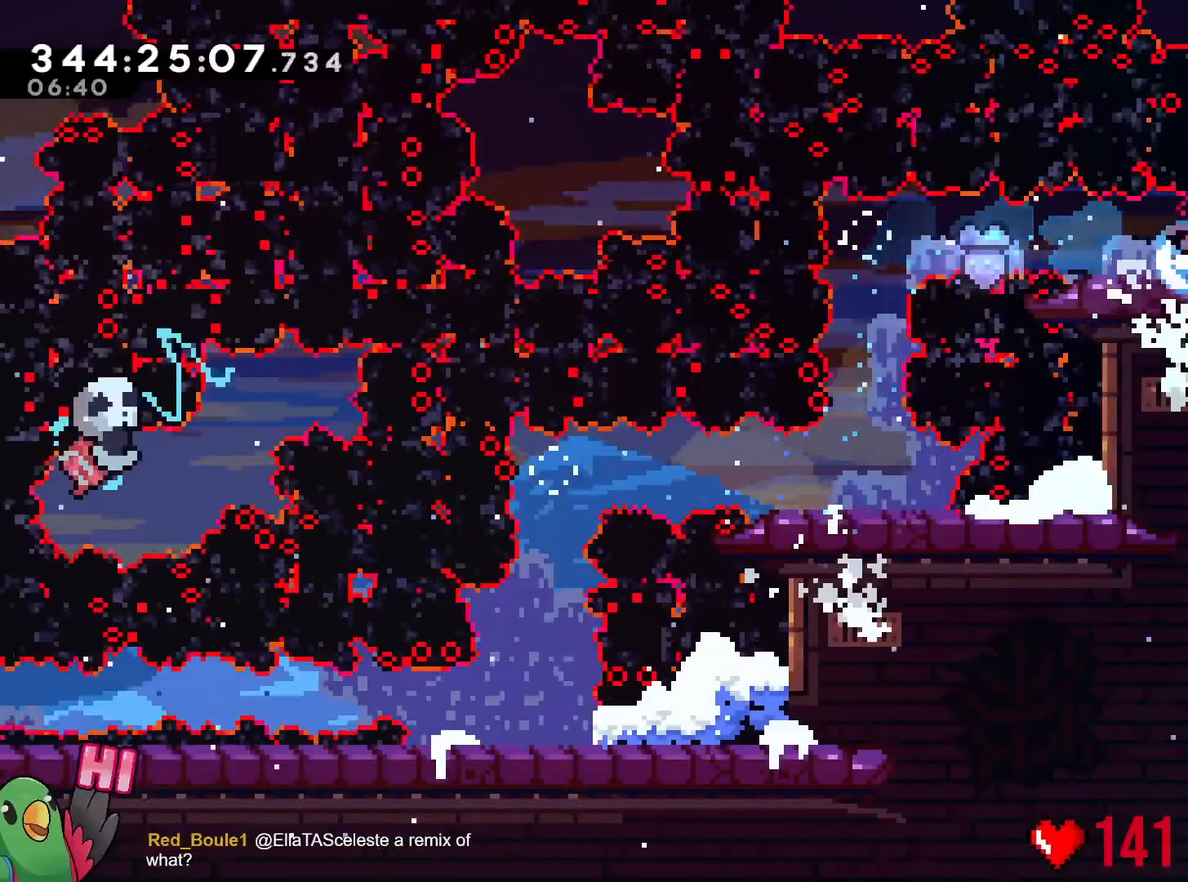
{"buttons": ["L2"], "left_stick": "right", "right_stick": "center", "events": [[100, "Y", "up"], [134, "R1", "up"]]}
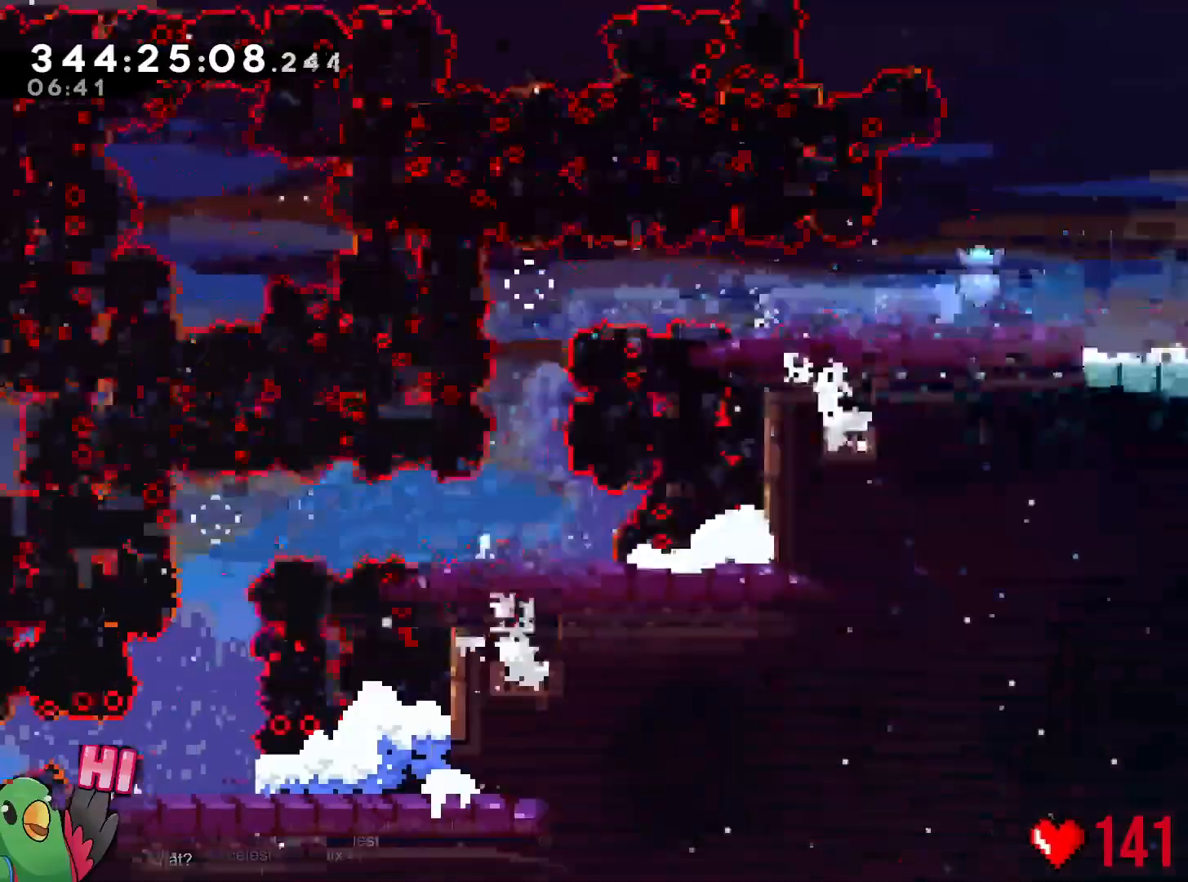
{"buttons": ["R1"], "left_stick": "center", "right_stick": "center"}
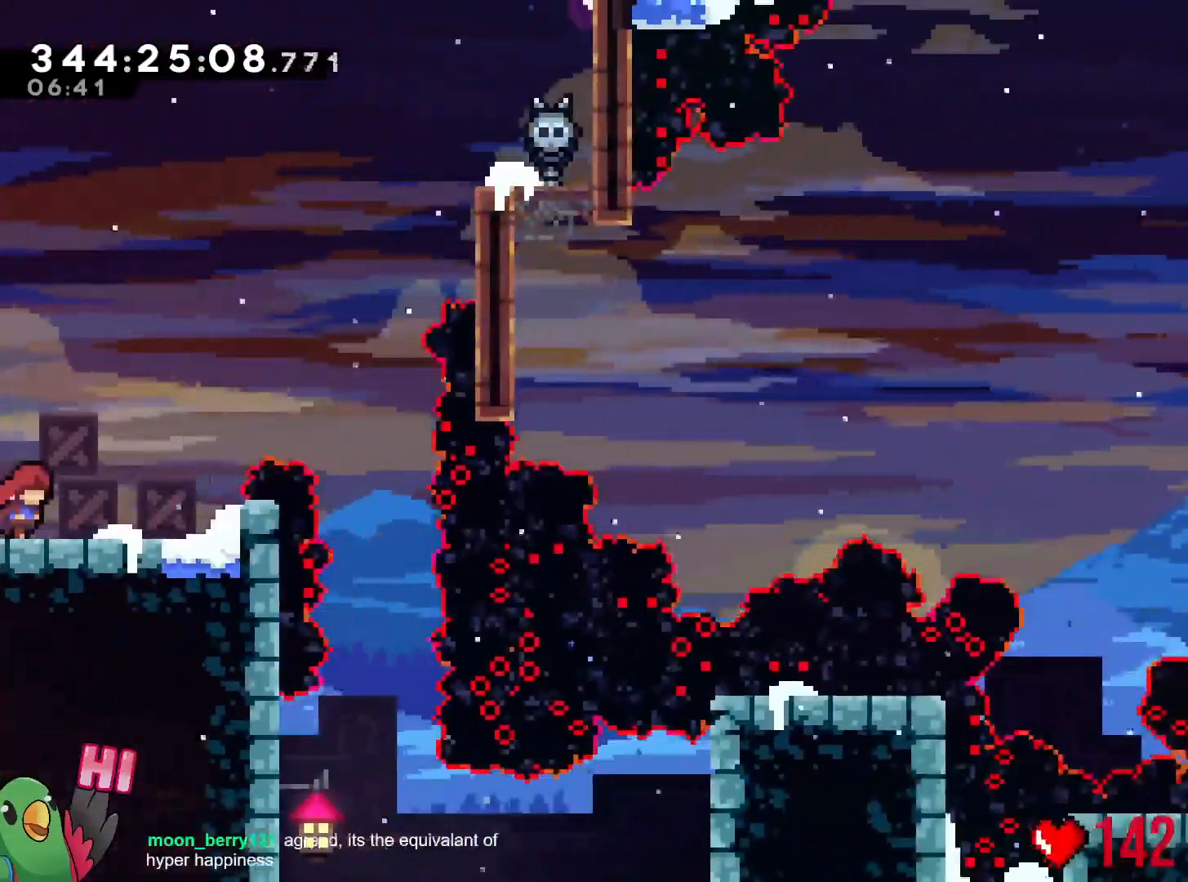
{"buttons": ["R1"], "left_stick": "center", "right_stick": "center", "events": [[250, "left_stick", "right"], [384, "left_stick", "center"]]}
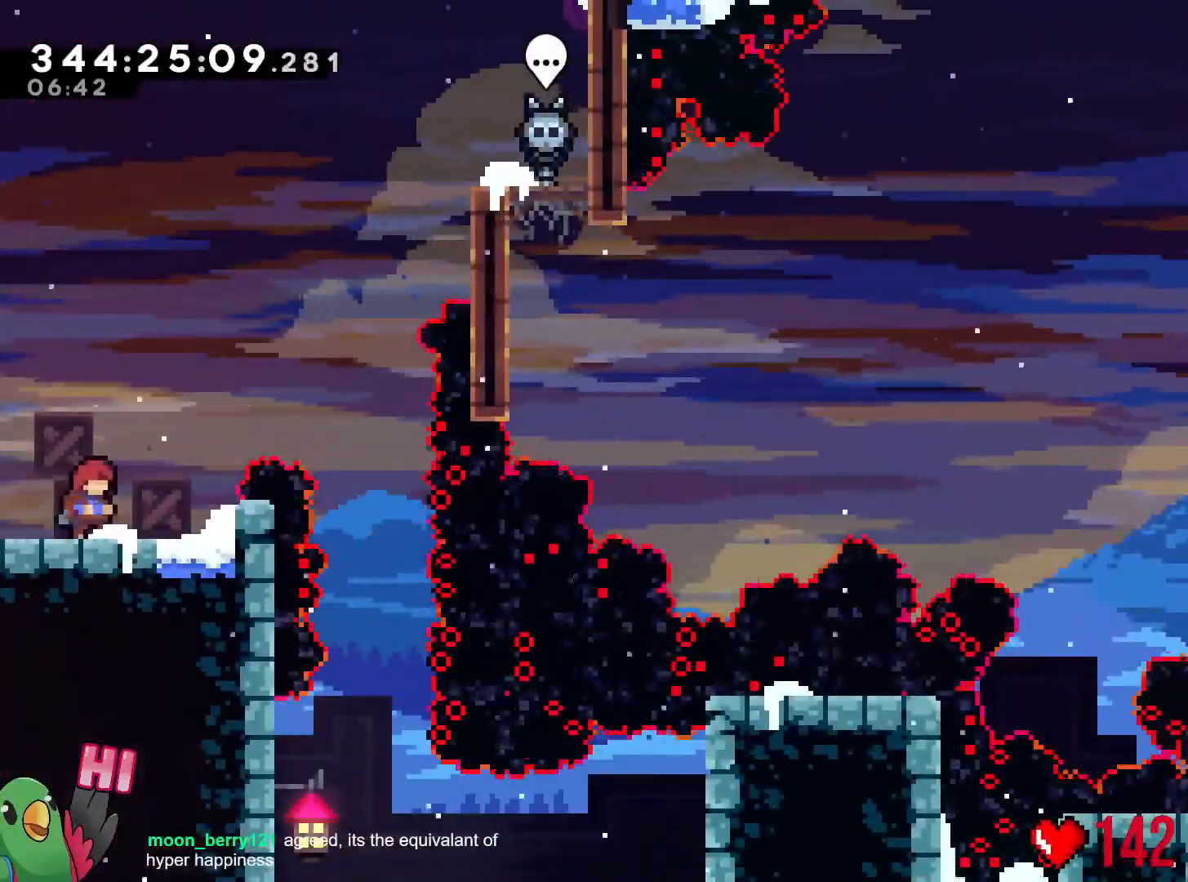
{"buttons": ["B", "R1"], "left_stick": "right", "right_stick": "center", "events": [[66, "left_stick", "right"], [183, "B", "down"]]}
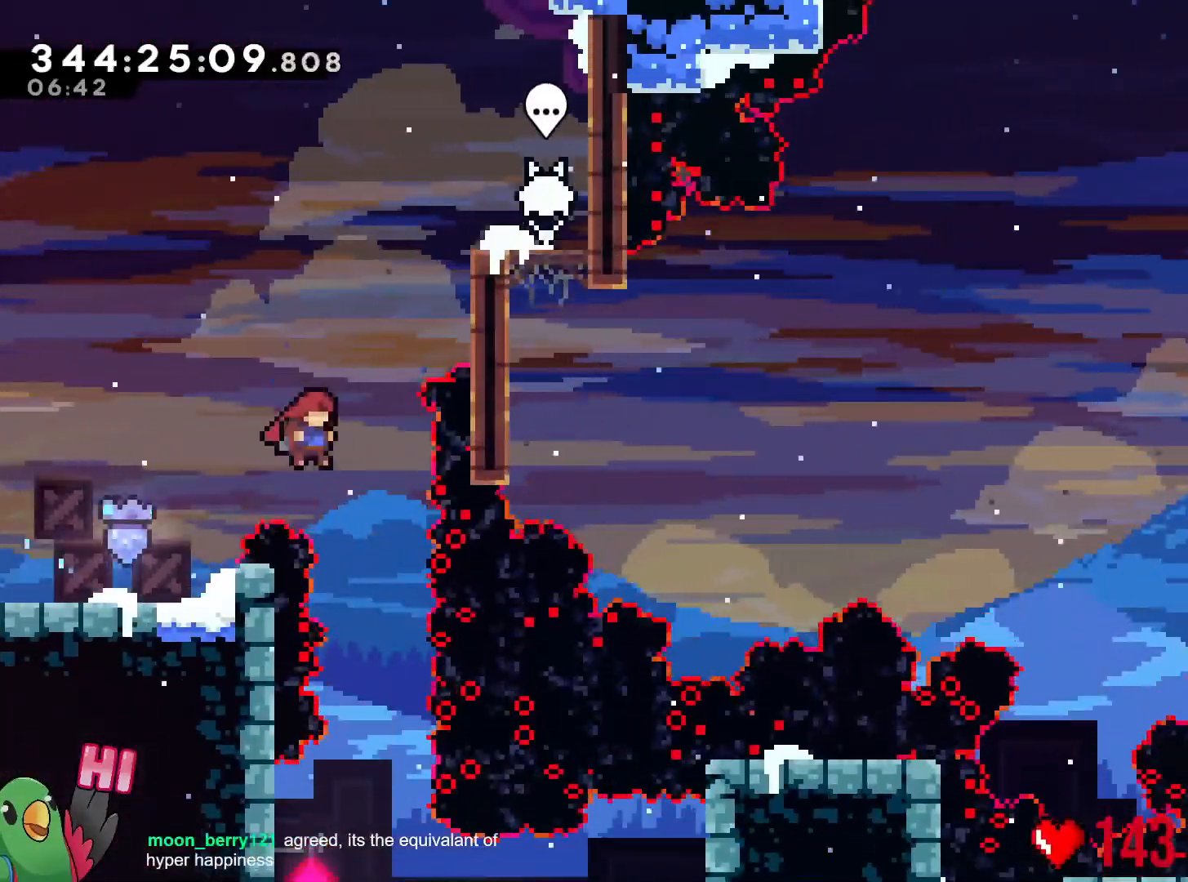
{"buttons": [], "left_stick": "left", "right_stick": "center", "events": [[117, "left_stick", "center"], [134, "R1", "up"], [167, "B", "up"], [451, "left_stick", "left"]]}
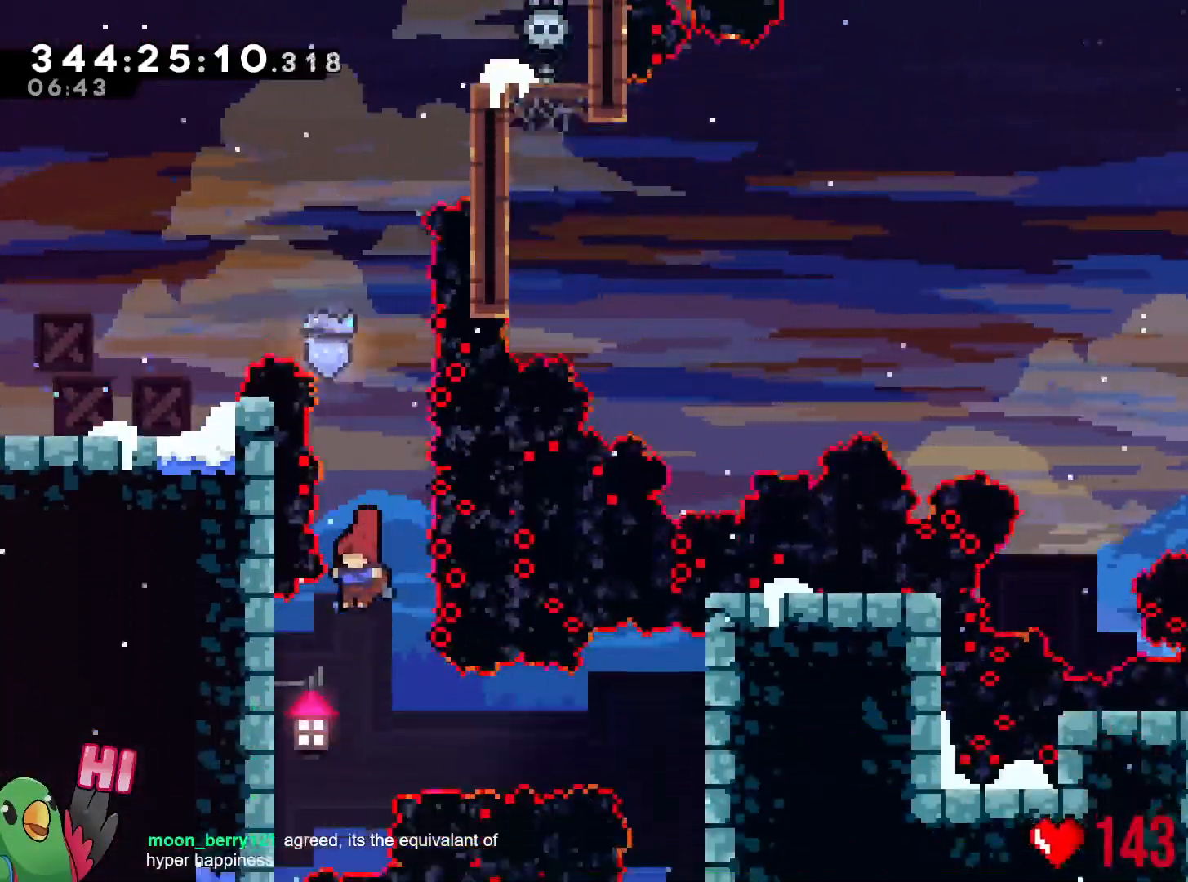
{"buttons": ["R1"], "left_stick": "center", "right_stick": "center", "events": [[16, "L1", "down"], [133, "R1", "down"], [183, "L1", "up"], [200, "L1", "down"], [267, "L1", "up"], [317, "left_stick", "center"]]}
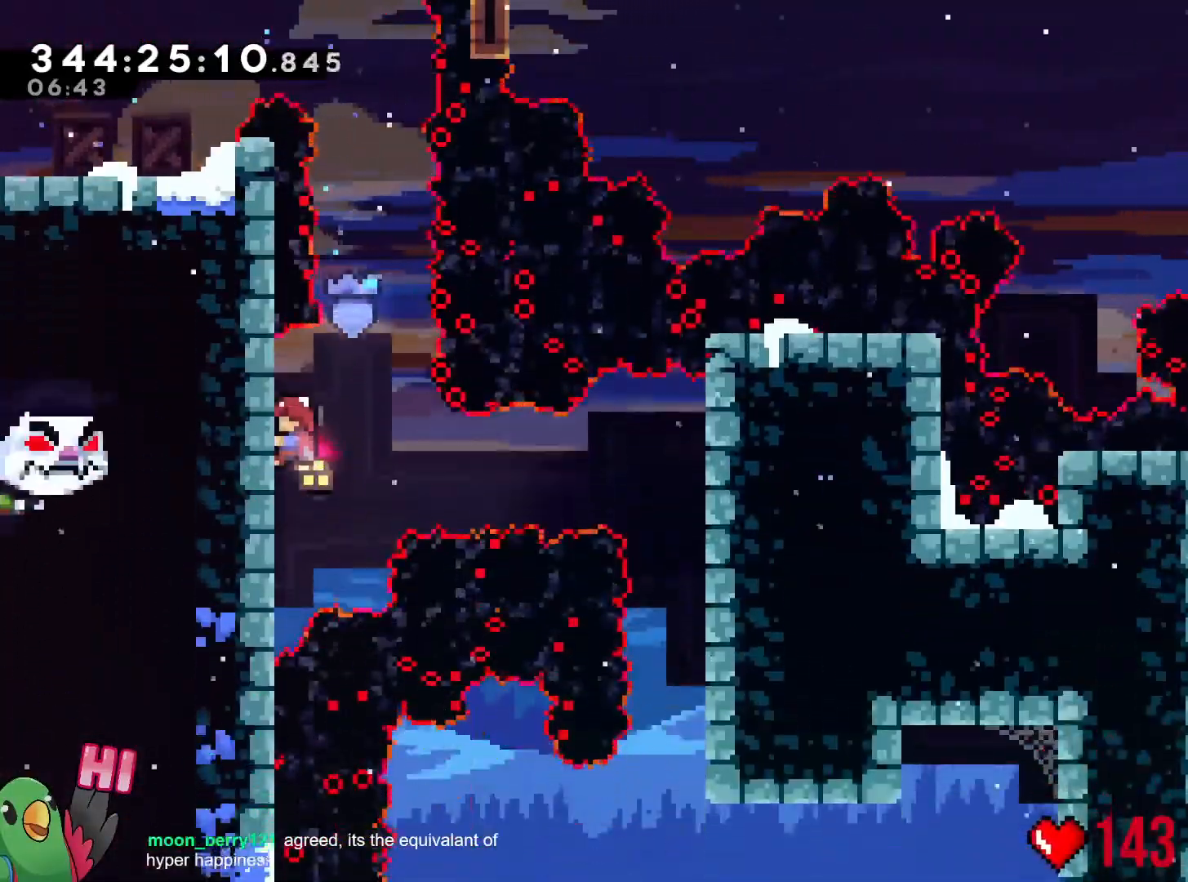
{"buttons": ["L2", "R1"], "left_stick": "down", "right_stick": "center", "events": [[200, "left_stick", "right"], [284, "left_stick", "center"], [334, "L2", "down"], [501, "left_stick", "down"]]}
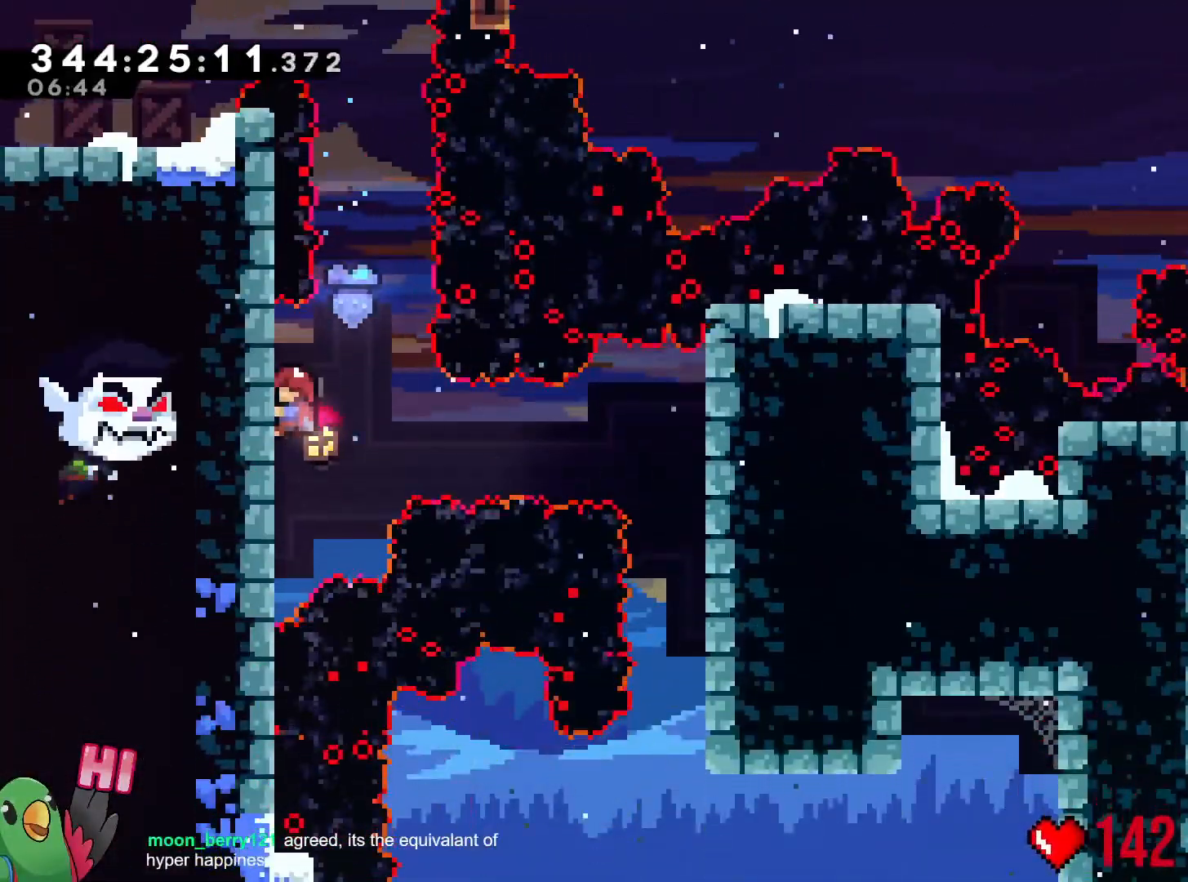
{"buttons": ["L2", "R1"], "left_stick": "center", "right_stick": "center", "events": [[166, "left_stick", "center"]]}
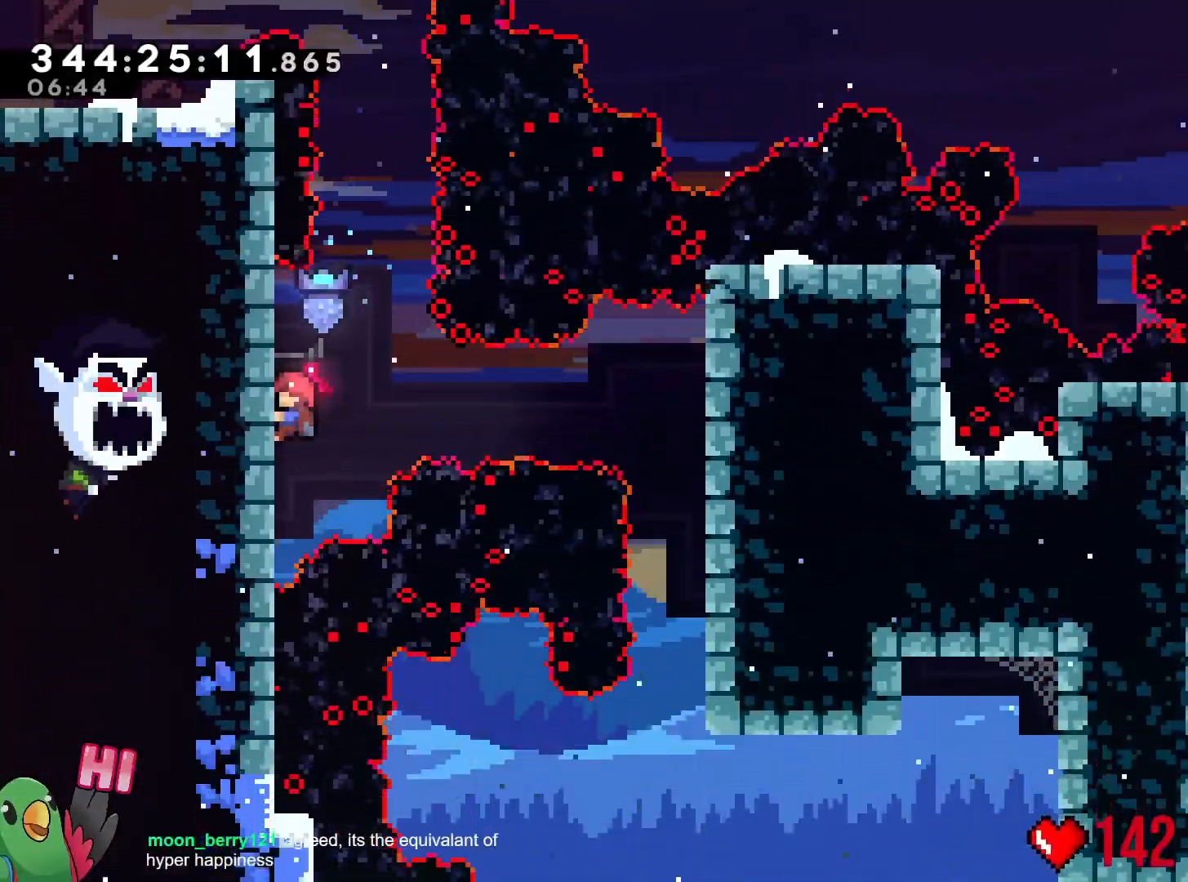
{"buttons": ["R1"], "left_stick": "center", "right_stick": "center", "events": [[134, "L2", "up"], [184, "left_stick", "up"], [200, "L2", "down"], [300, "left_stick", "center"], [434, "L2", "up"]]}
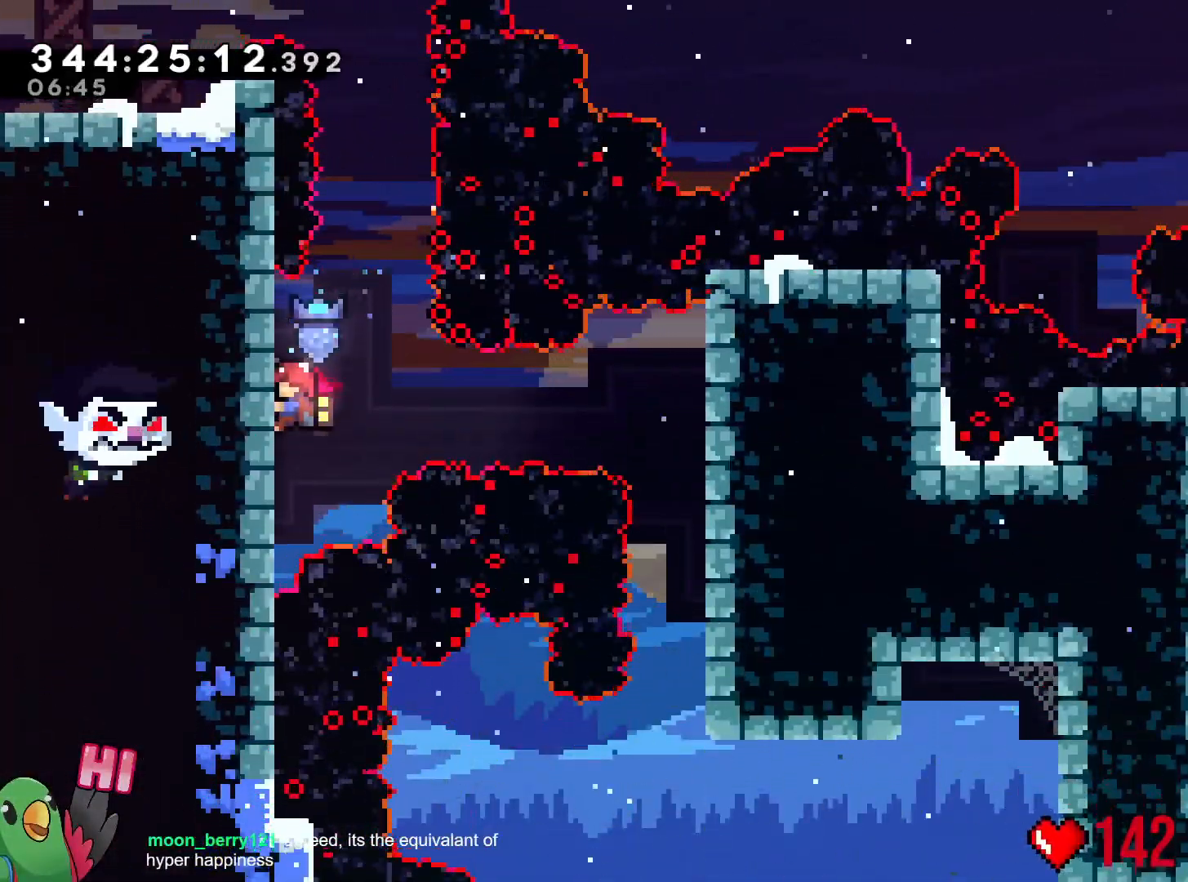
{"buttons": ["R1"], "left_stick": "center", "right_stick": "center", "events": [[200, "left_stick", "up"], [300, "left_stick", "center"]]}
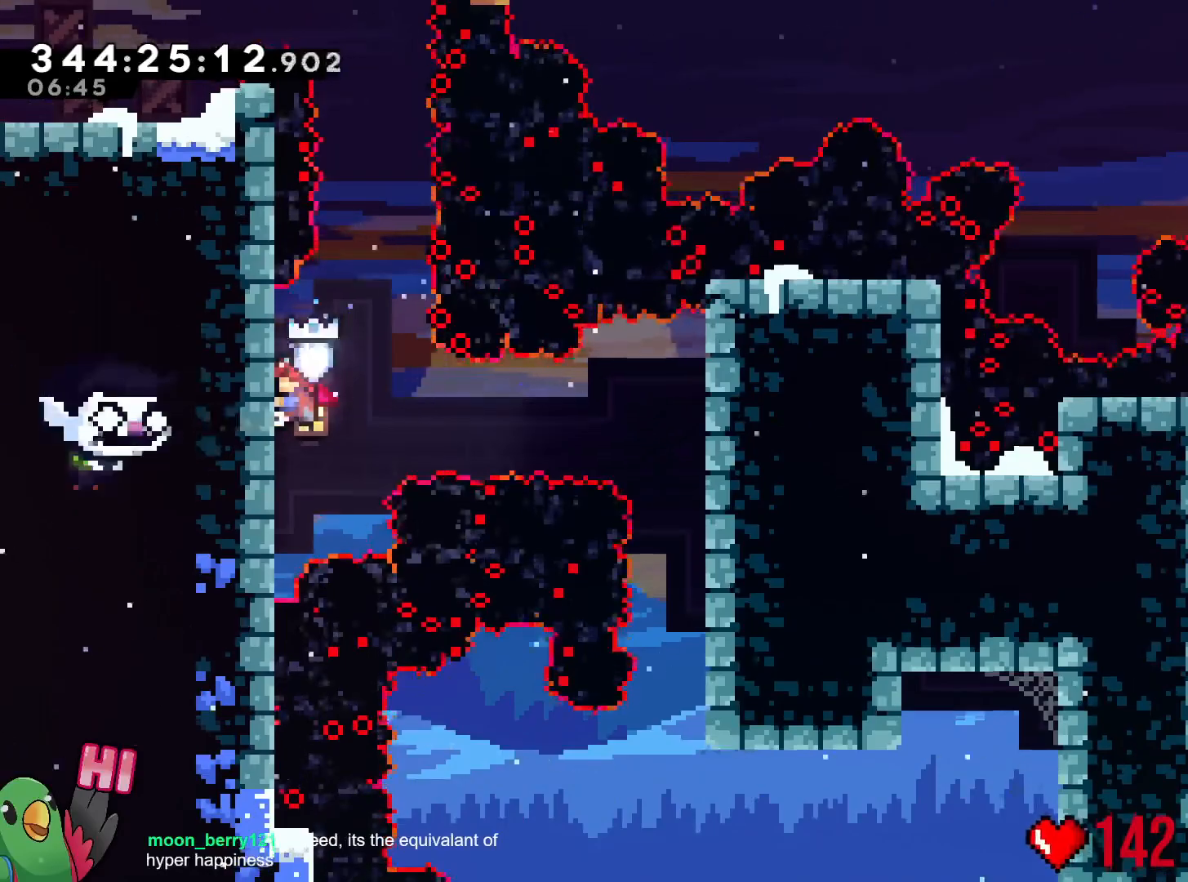
{"buttons": ["B"], "left_stick": "center", "right_stick": "center", "events": [[217, "R1", "up"], [267, "B", "down"]]}
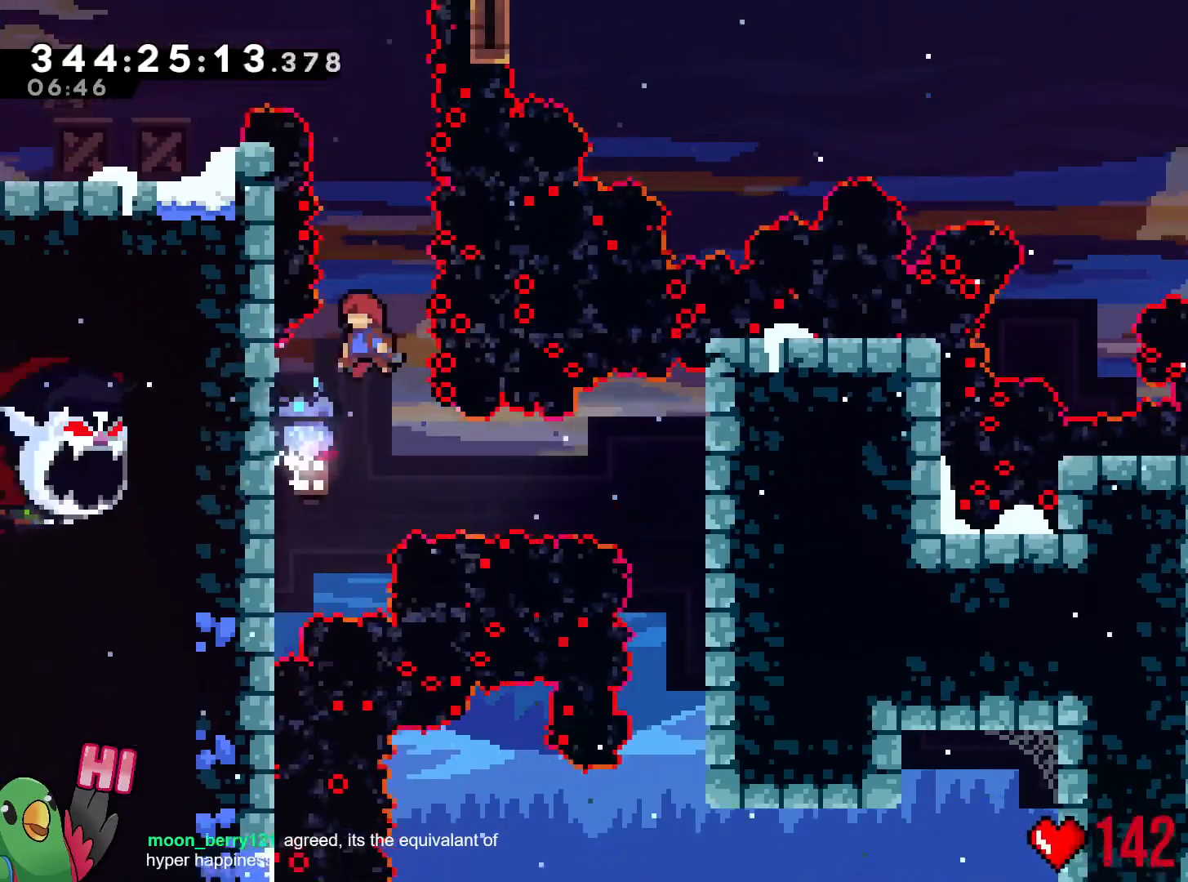
{"buttons": ["B"], "left_stick": "center", "right_stick": "center", "events": []}
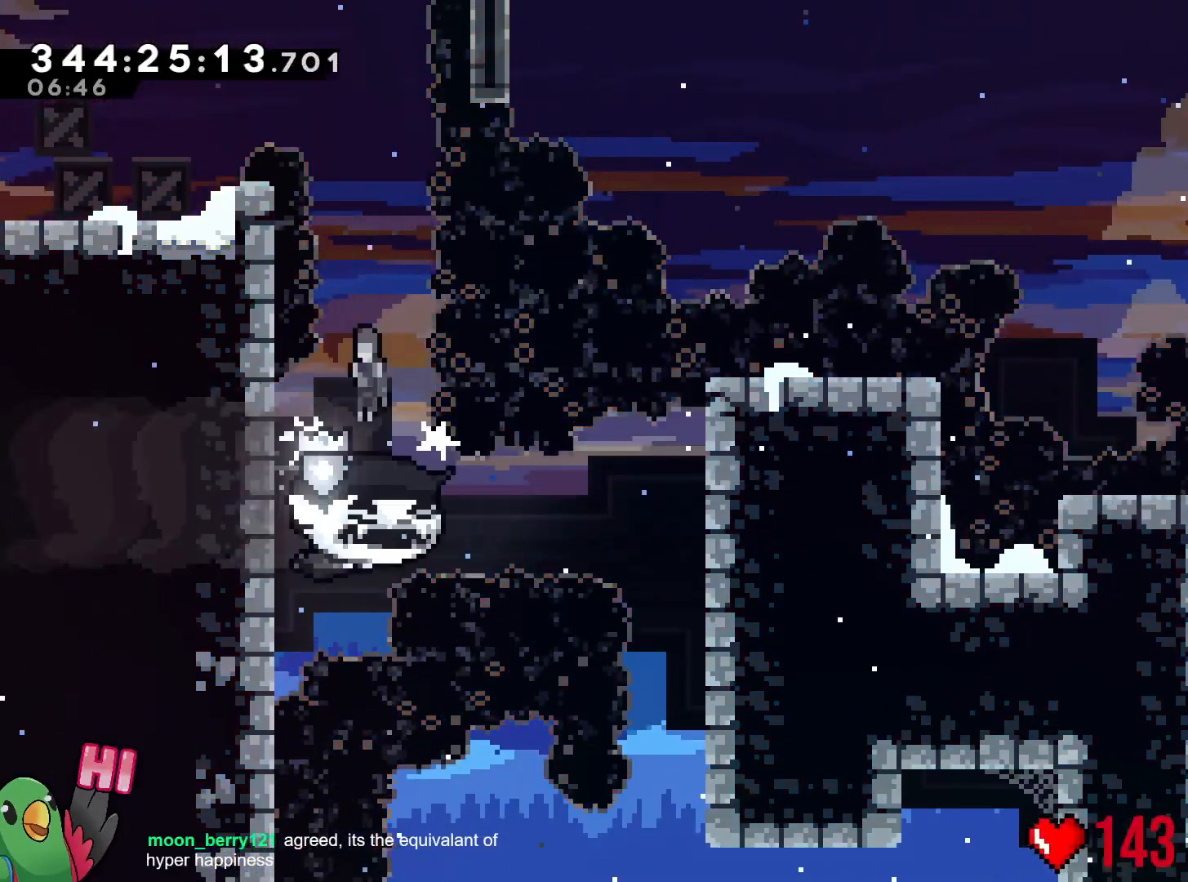
{"buttons": ["B", "L1", "L2"], "left_stick": "center", "right_stick": "center", "events": [[67, "L1", "down"], [217, "L1", "up"], [317, "L1", "down"], [401, "L1", "up"], [401, "L2", "down"], [501, "L1", "down"]]}
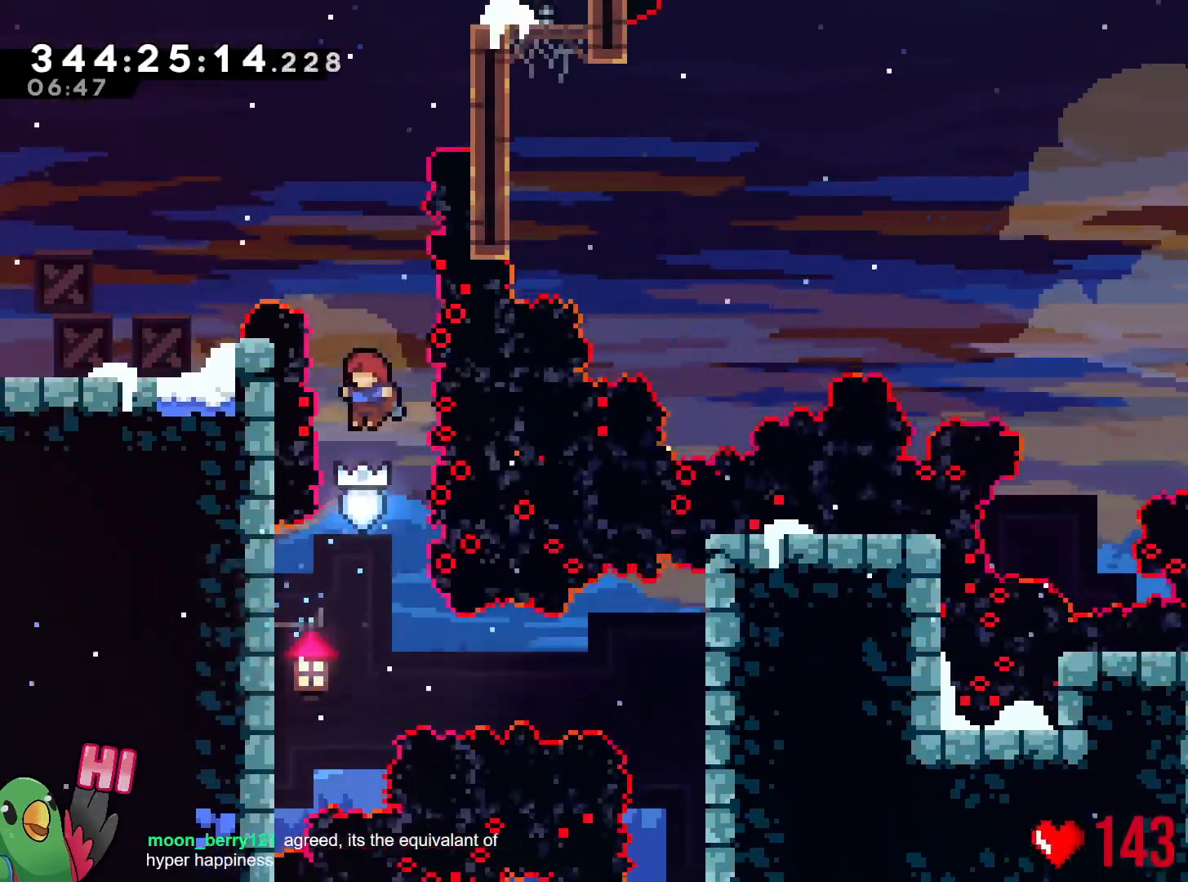
{"buttons": ["B", "Y", "L2"], "left_stick": "right", "right_stick": "center", "events": [[66, "L1", "up"], [267, "left_stick", "right"], [400, "Y", "down"]]}